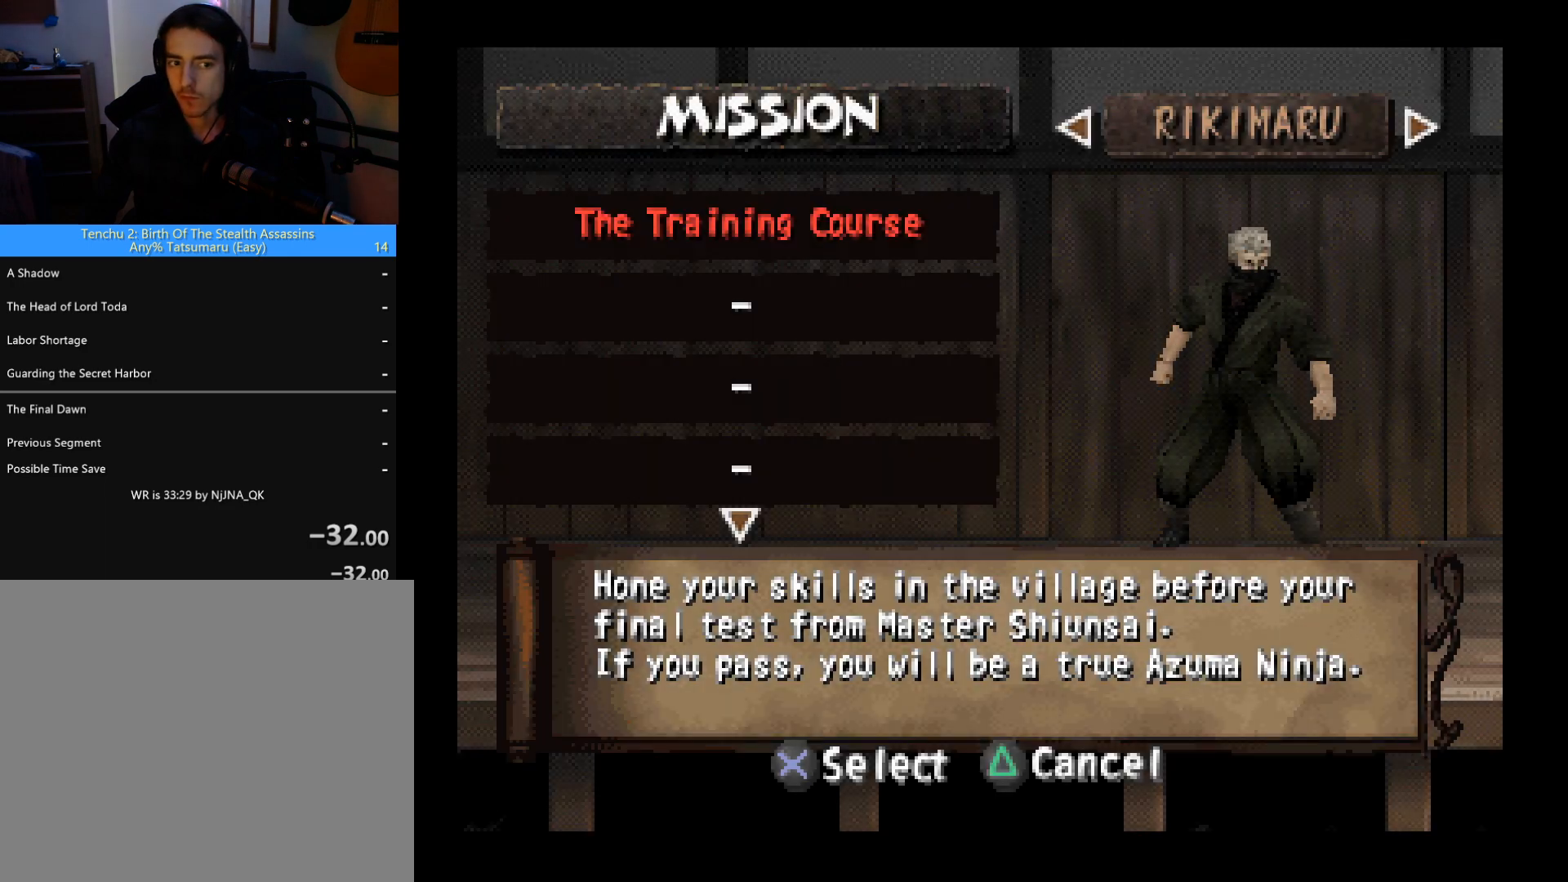
Gameplay with a controller (PlayStation layout); each line is a JSON object with the inputs held at the frame after it. "button_events" lists button changes between this image and that frame as [ms after this image, input, new state], when the widget could be followed in between (sticks are given only as held states). This document gives stick clicks only as held states, not as events. Not read: R3 right_stick.
{"buttons": ["CIRCLE", "SQUARE"], "left_stick": "center", "button_events": [[67, "CIRCLE", "down"], [67, "SQUARE", "down"]]}
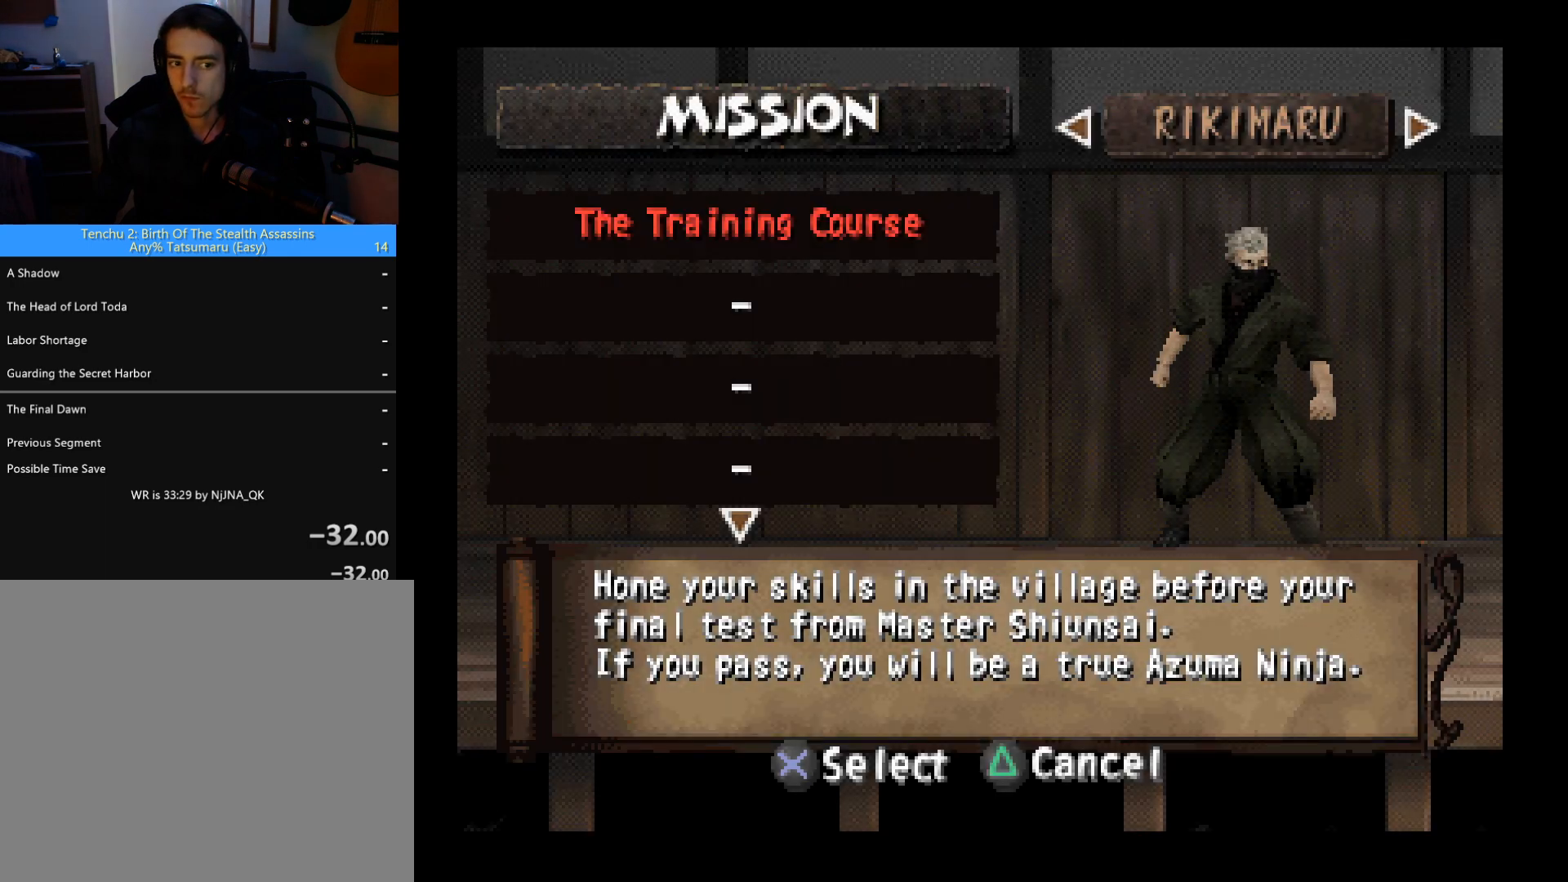
{"buttons": ["CIRCLE", "SQUARE", "R2"], "left_stick": "center", "button_events": [[433, "R2", "down"]]}
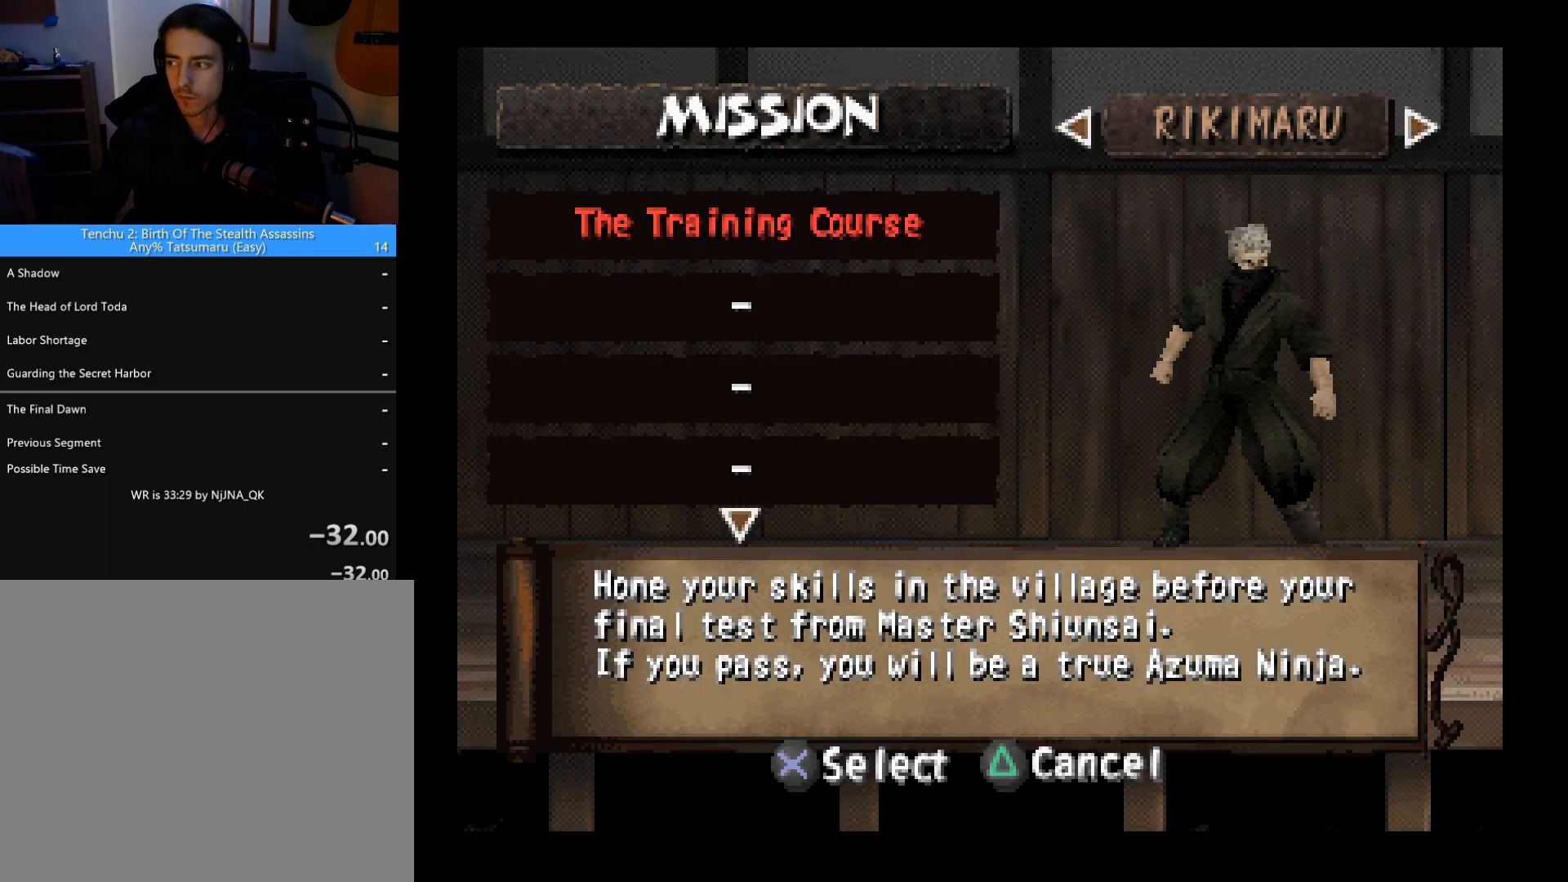
{"buttons": ["CIRCLE", "SQUARE"], "left_stick": "center", "button_events": [[67, "R2", "up"], [233, "L2", "down"], [367, "L2", "up"]]}
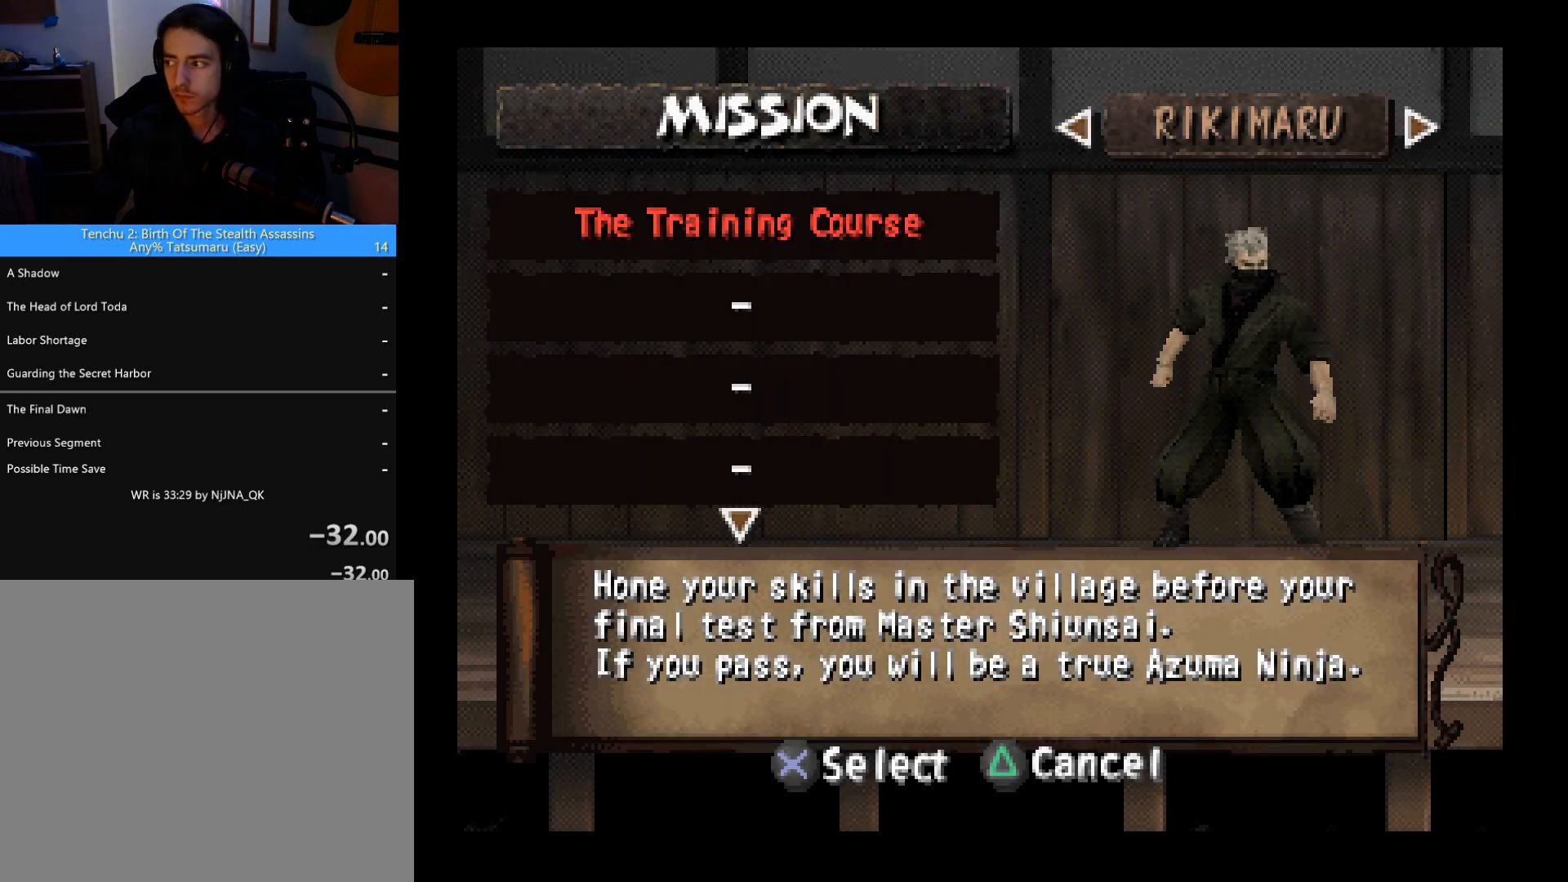
{"buttons": ["CIRCLE", "SQUARE"], "left_stick": "center", "button_events": [[300, "DPAD_UP", "down"], [433, "DPAD_UP", "up"]]}
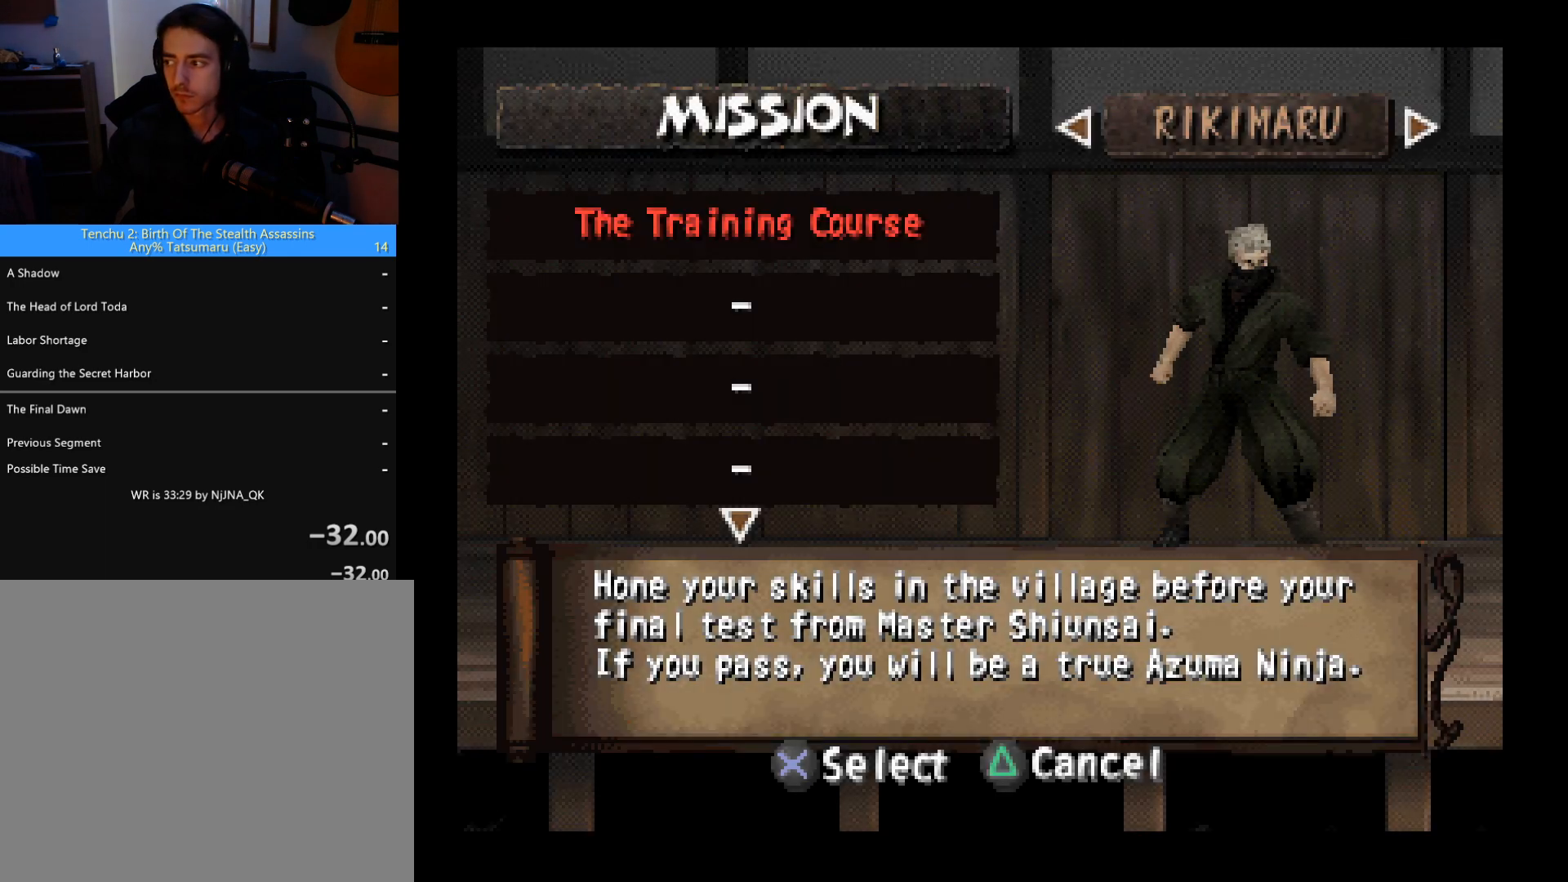
{"buttons": ["CIRCLE", "SQUARE", "DPAD_RIGHT"], "left_stick": "center", "button_events": [[33, "DPAD_DOWN", "down"], [133, "DPAD_DOWN", "up"], [400, "DPAD_RIGHT", "down"]]}
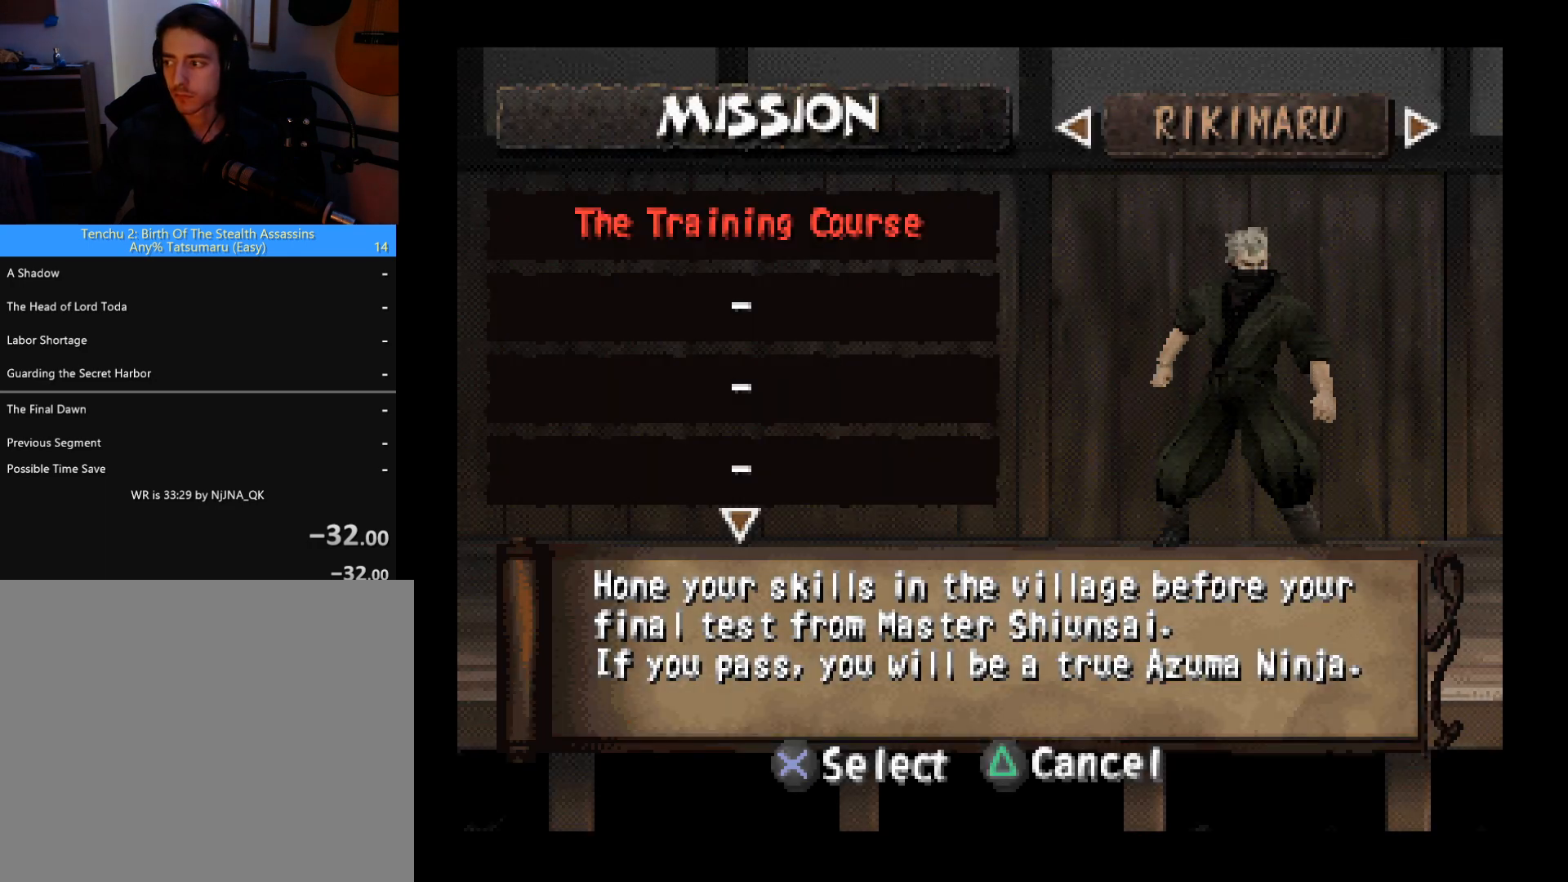
{"buttons": ["CIRCLE", "SQUARE"], "left_stick": "center", "button_events": [[33, "DPAD_RIGHT", "up"], [200, "SELECT", "down"], [300, "SELECT", "up"]]}
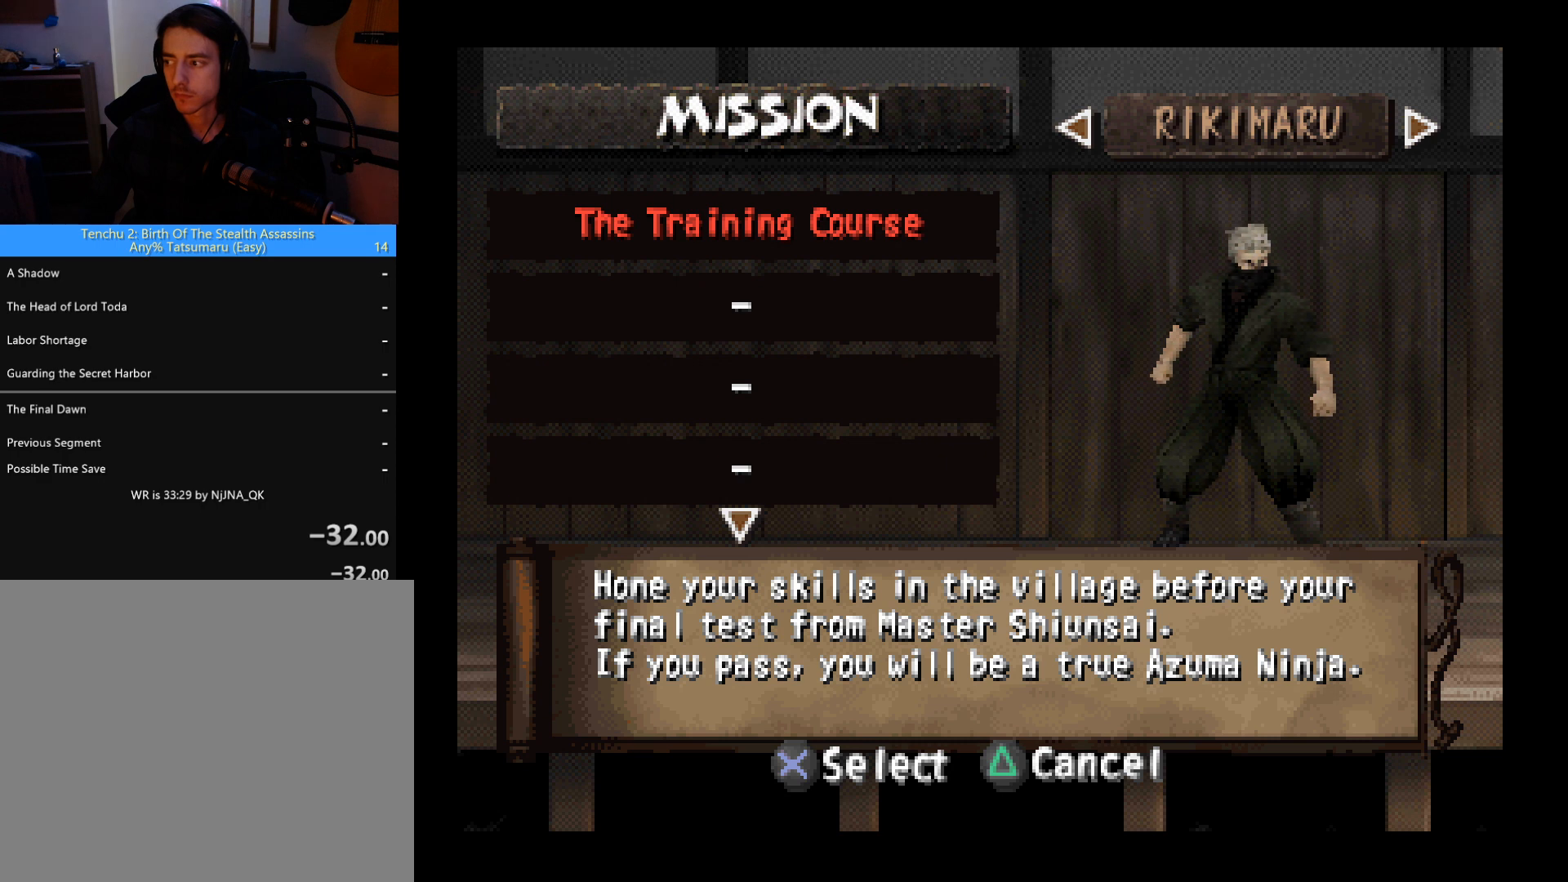
{"buttons": [], "left_stick": "center", "button_events": [[267, "SQUARE", "up"], [300, "CIRCLE", "up"]]}
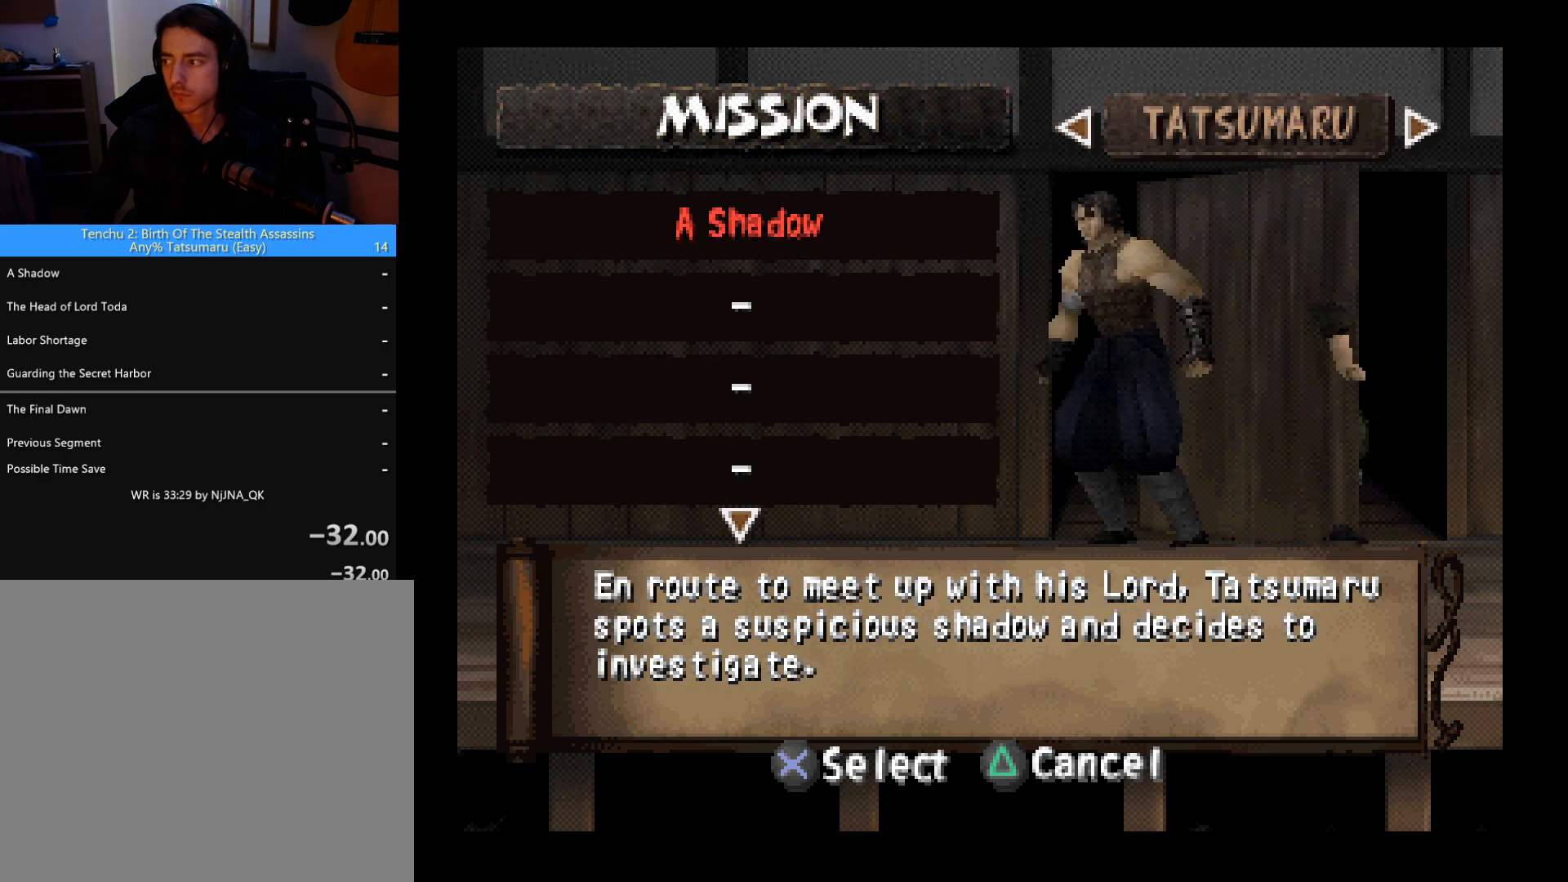
{"buttons": [], "left_stick": "center", "button_events": [[267, "CROSS", "down"], [400, "CROSS", "up"]]}
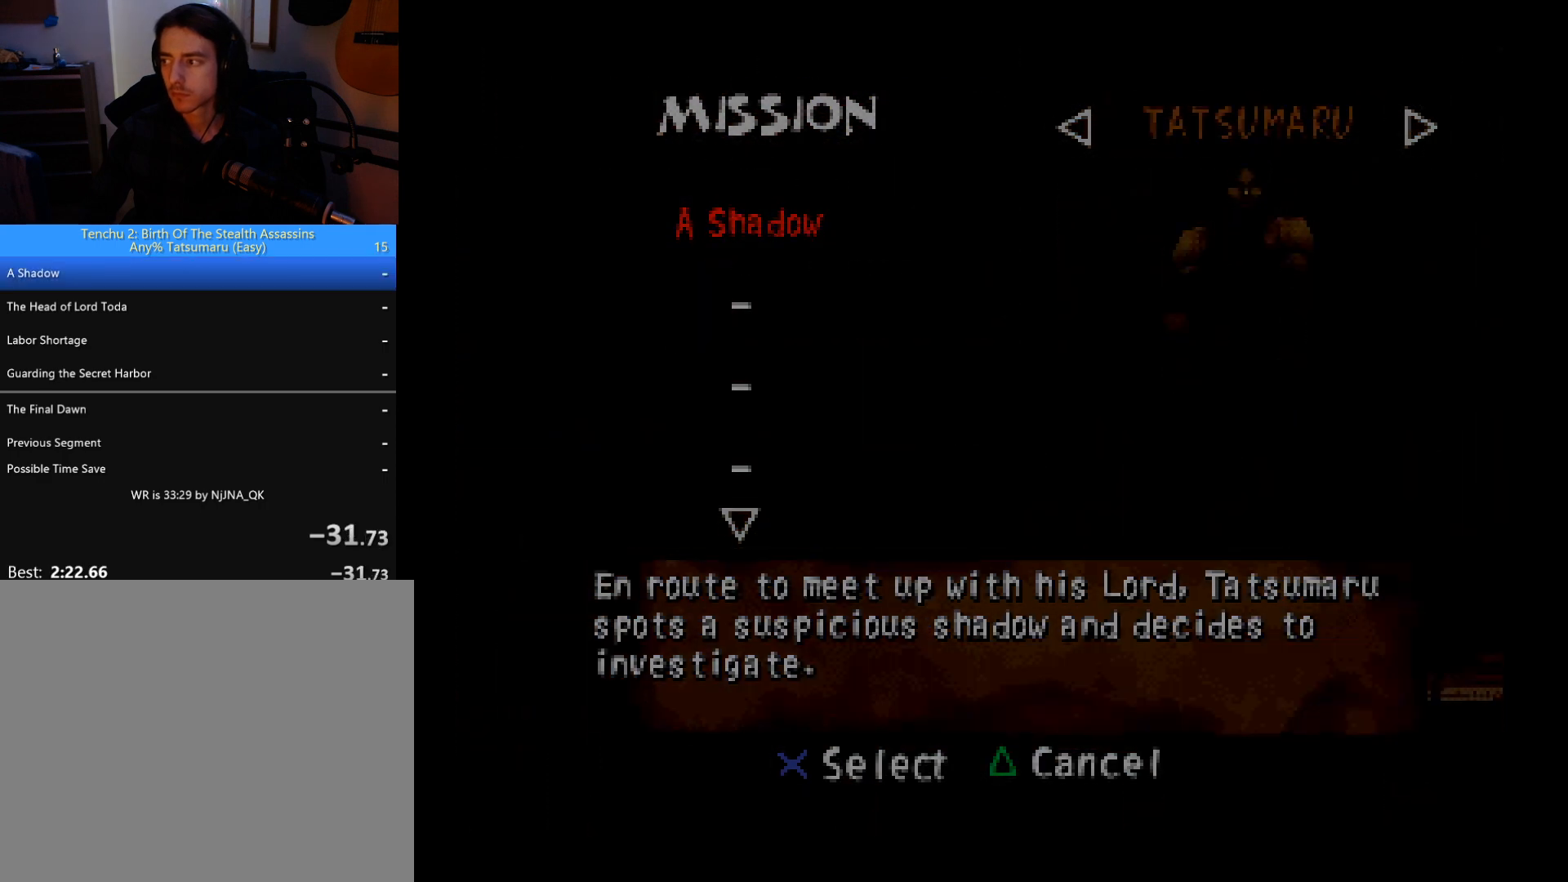
{"buttons": [], "left_stick": "center", "button_events": []}
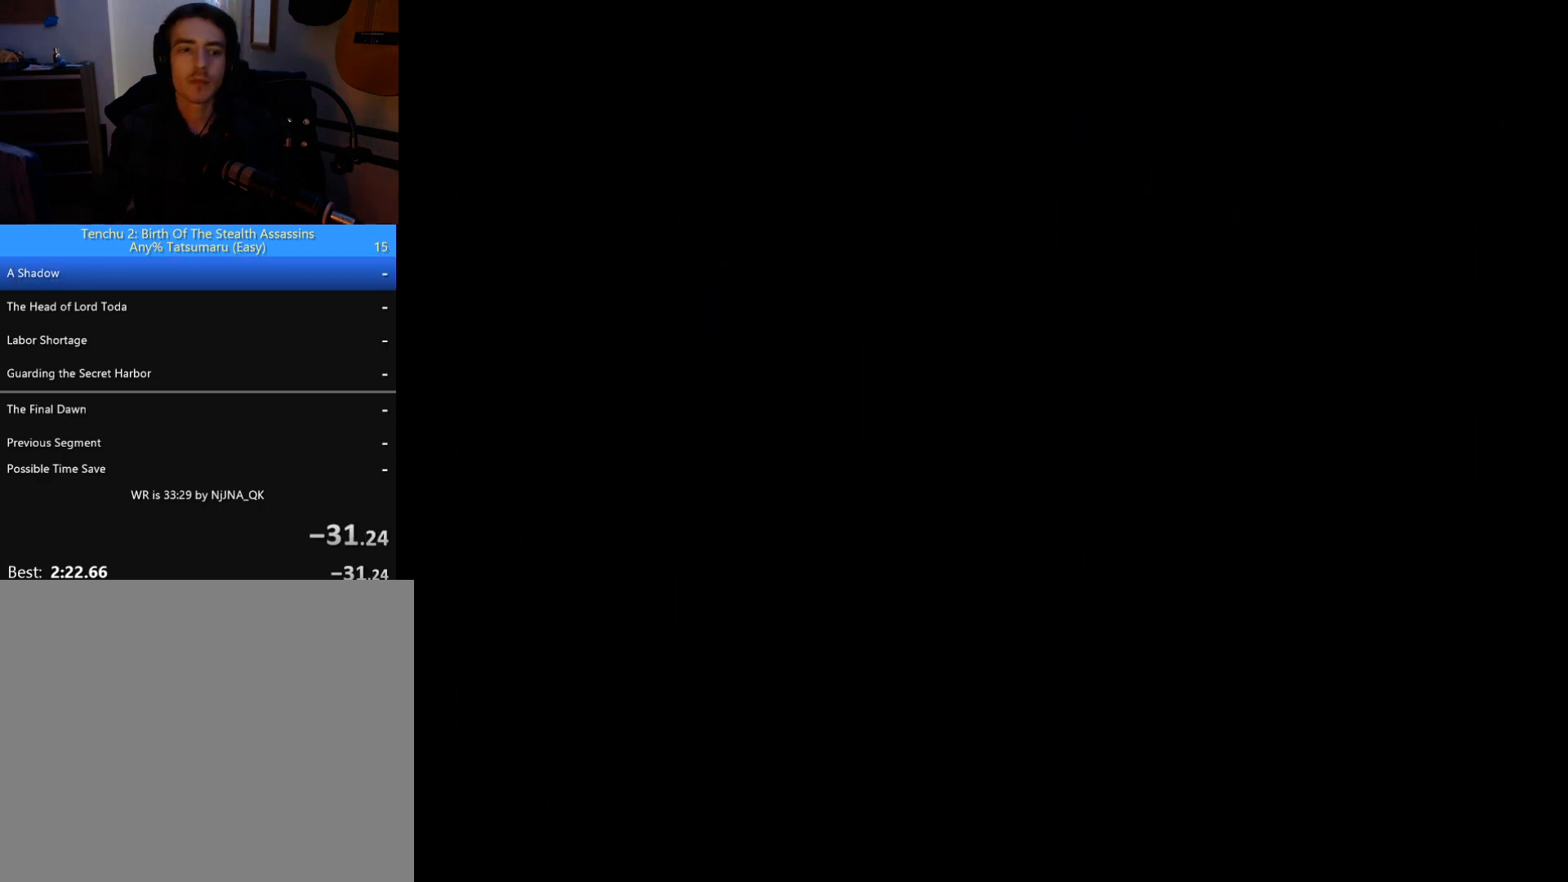
{"buttons": [], "left_stick": "center", "button_events": [[33, "START", "down"], [100, "START", "up"], [167, "START", "down"], [233, "START", "up"], [300, "START", "down"], [367, "START", "up"], [433, "START", "down"], [500, "START", "up"]]}
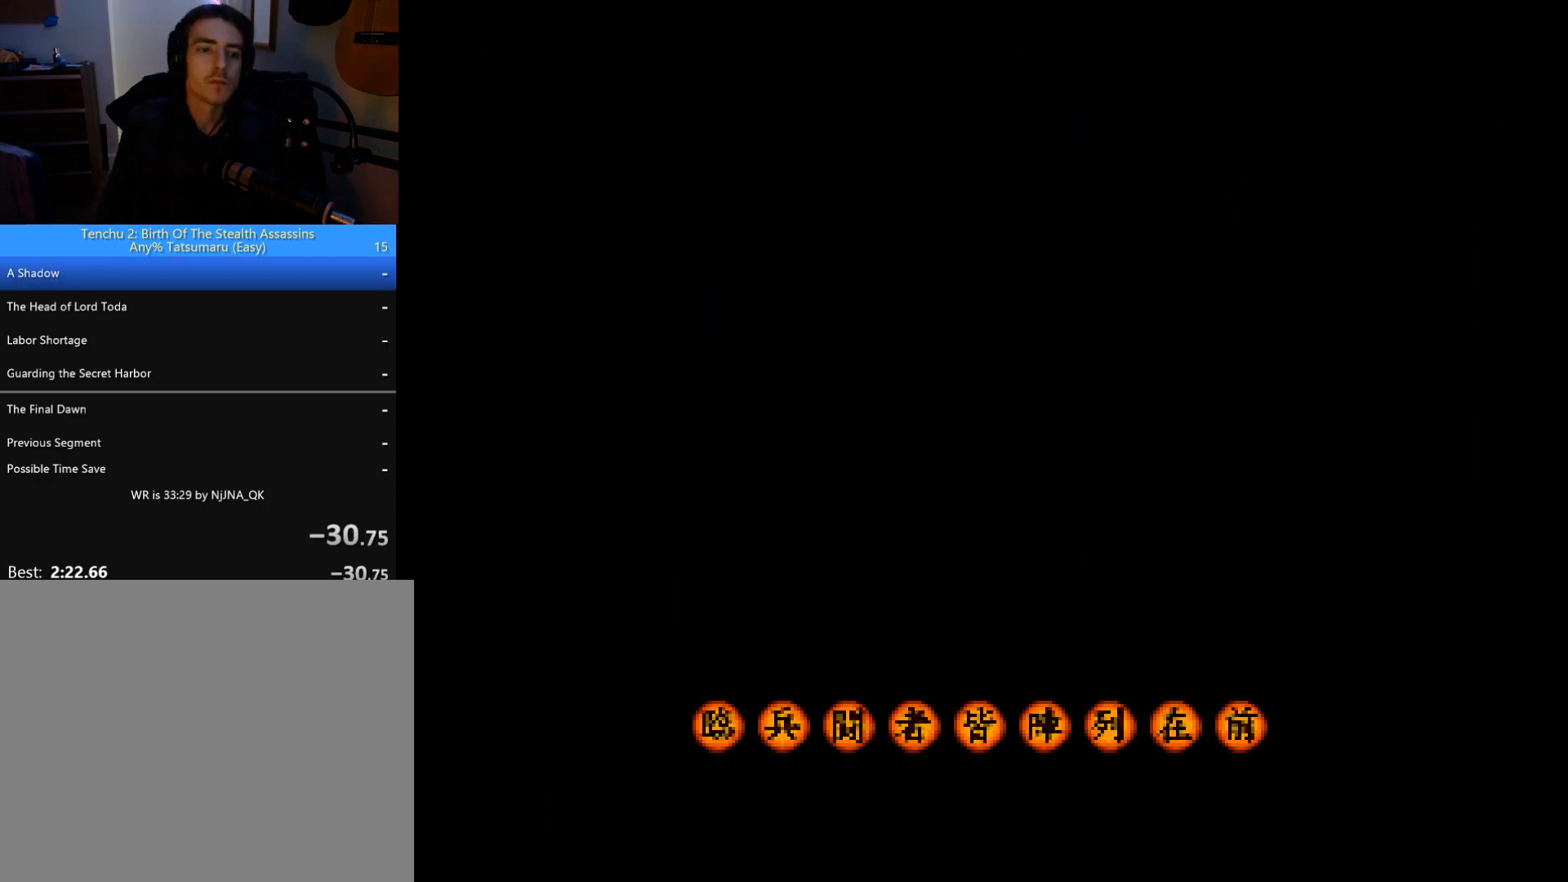
{"buttons": ["START"], "left_stick": "center", "button_events": [[67, "START", "down"], [133, "START", "up"], [200, "START", "down"], [267, "START", "up"], [333, "START", "down"], [400, "START", "up"], [467, "START", "down"]]}
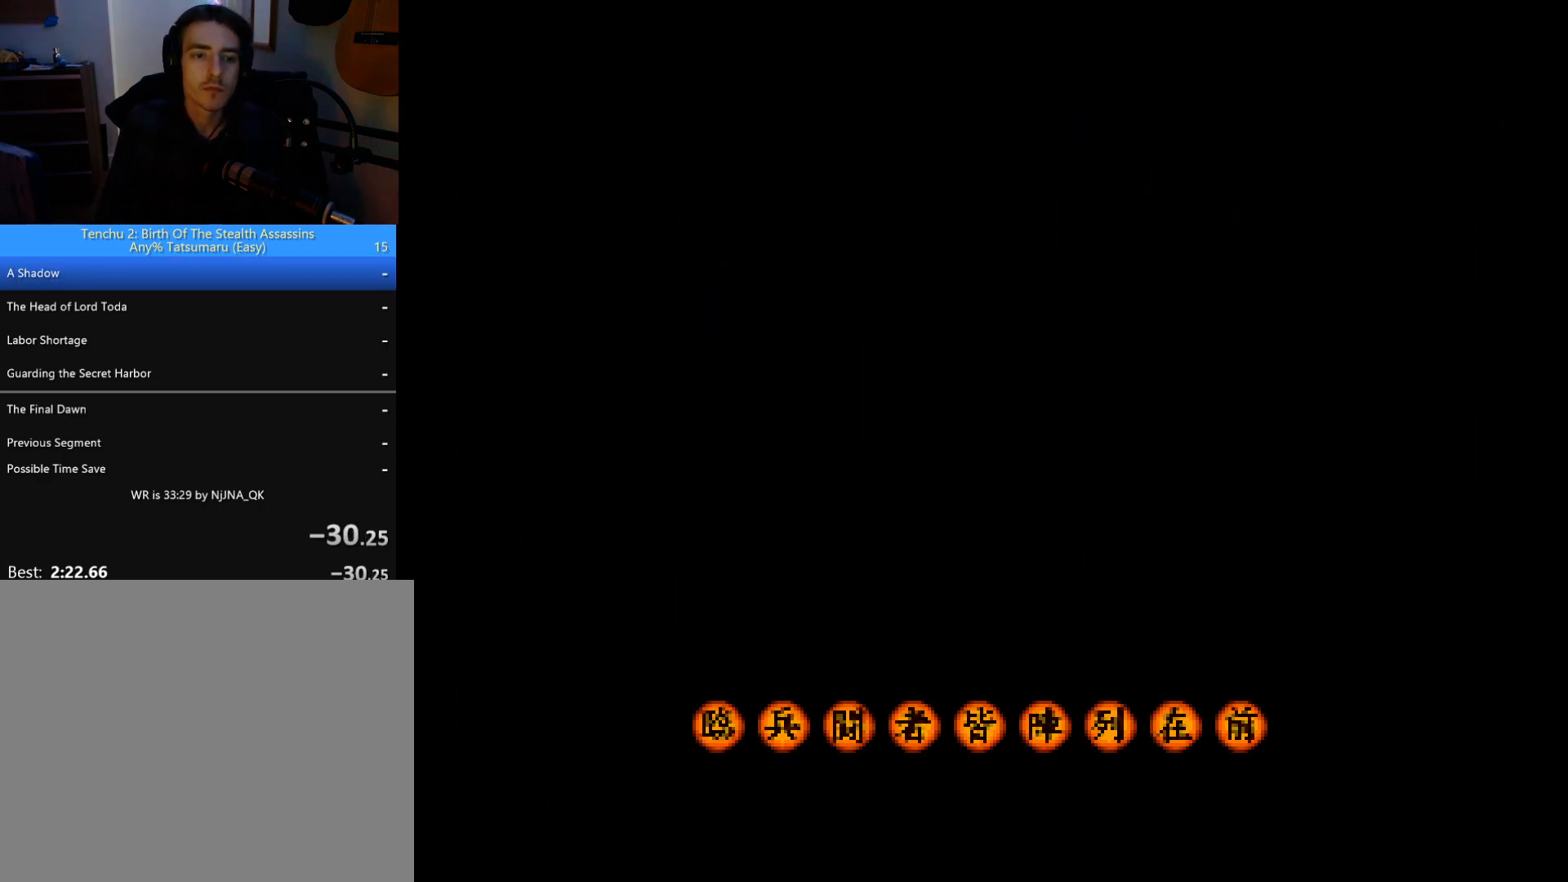
{"buttons": [], "left_stick": "center", "button_events": [[67, "START", "up"]]}
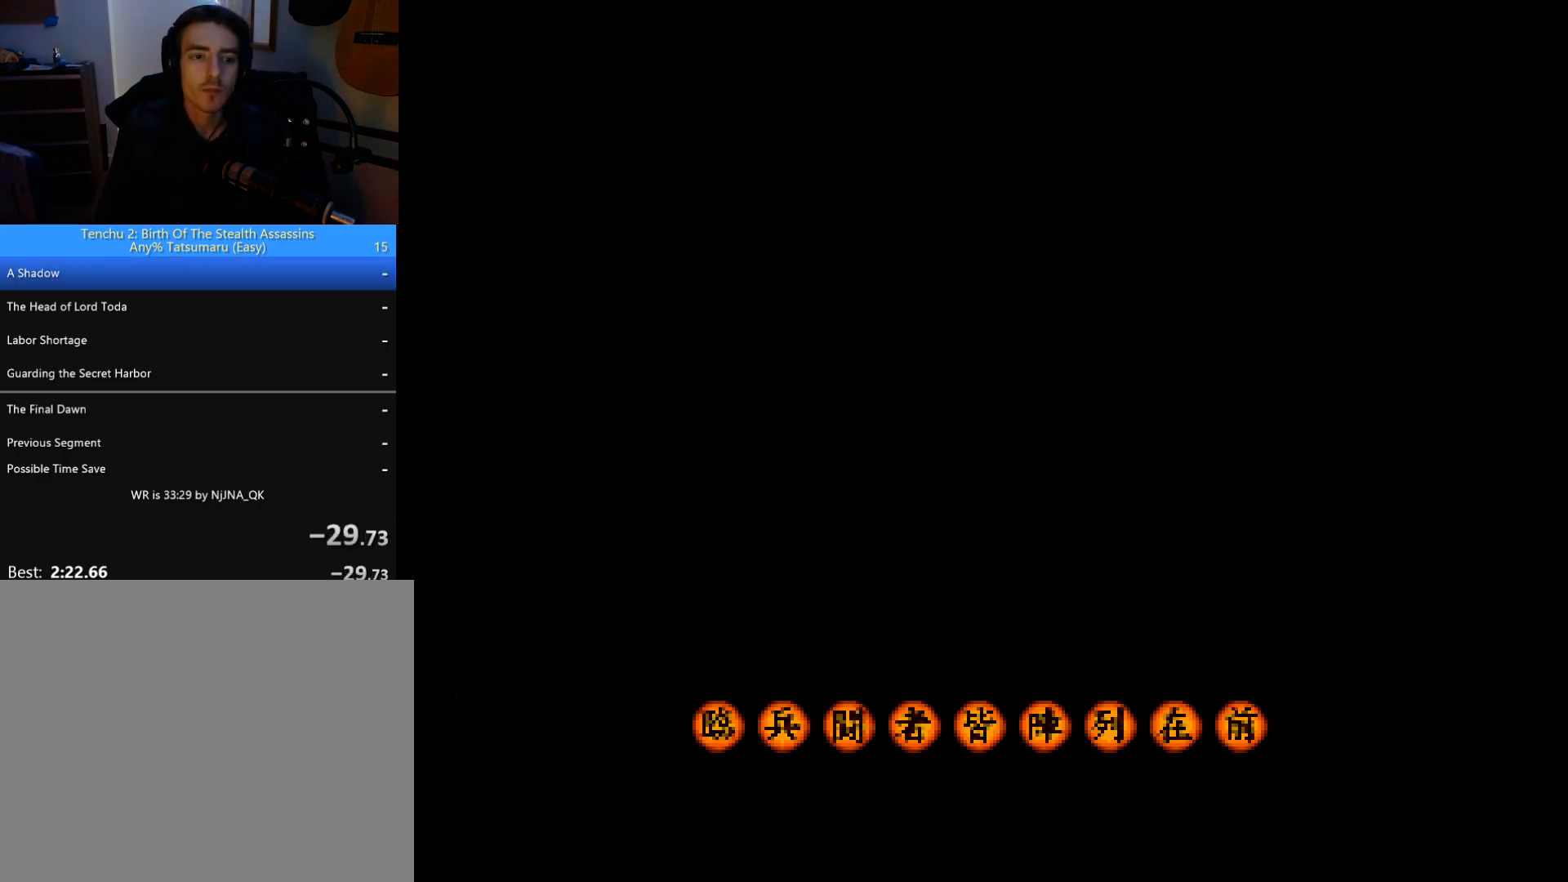
{"buttons": ["START"], "left_stick": "center", "button_events": [[200, "START", "down"], [267, "START", "up"], [333, "START", "down"], [400, "START", "up"], [467, "START", "down"]]}
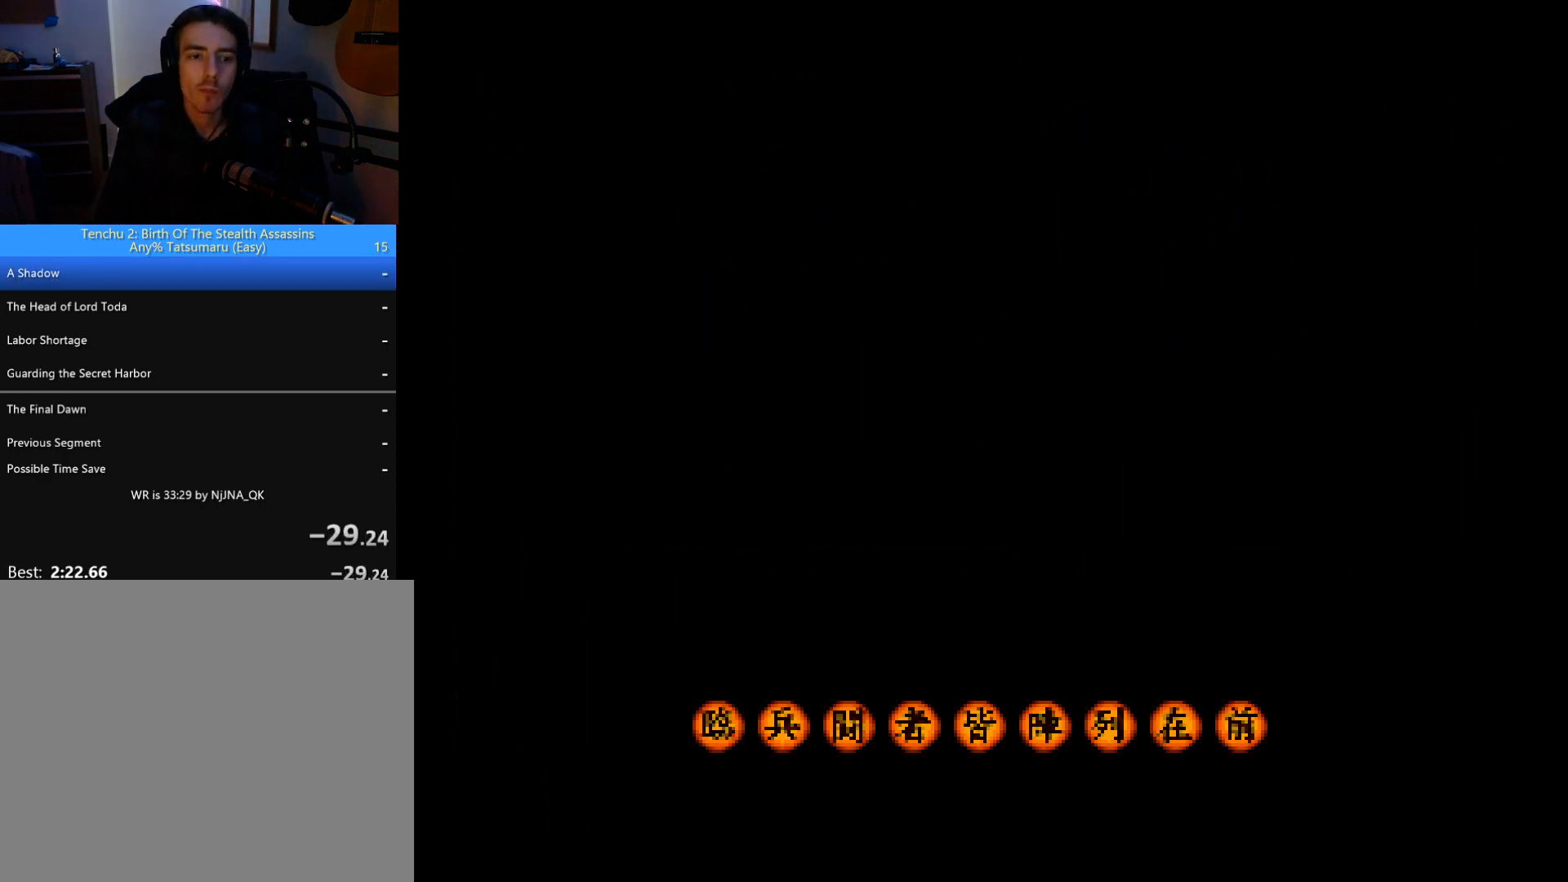
{"buttons": [], "left_stick": "center", "button_events": [[67, "START", "up"], [300, "START", "down"], [367, "START", "up"]]}
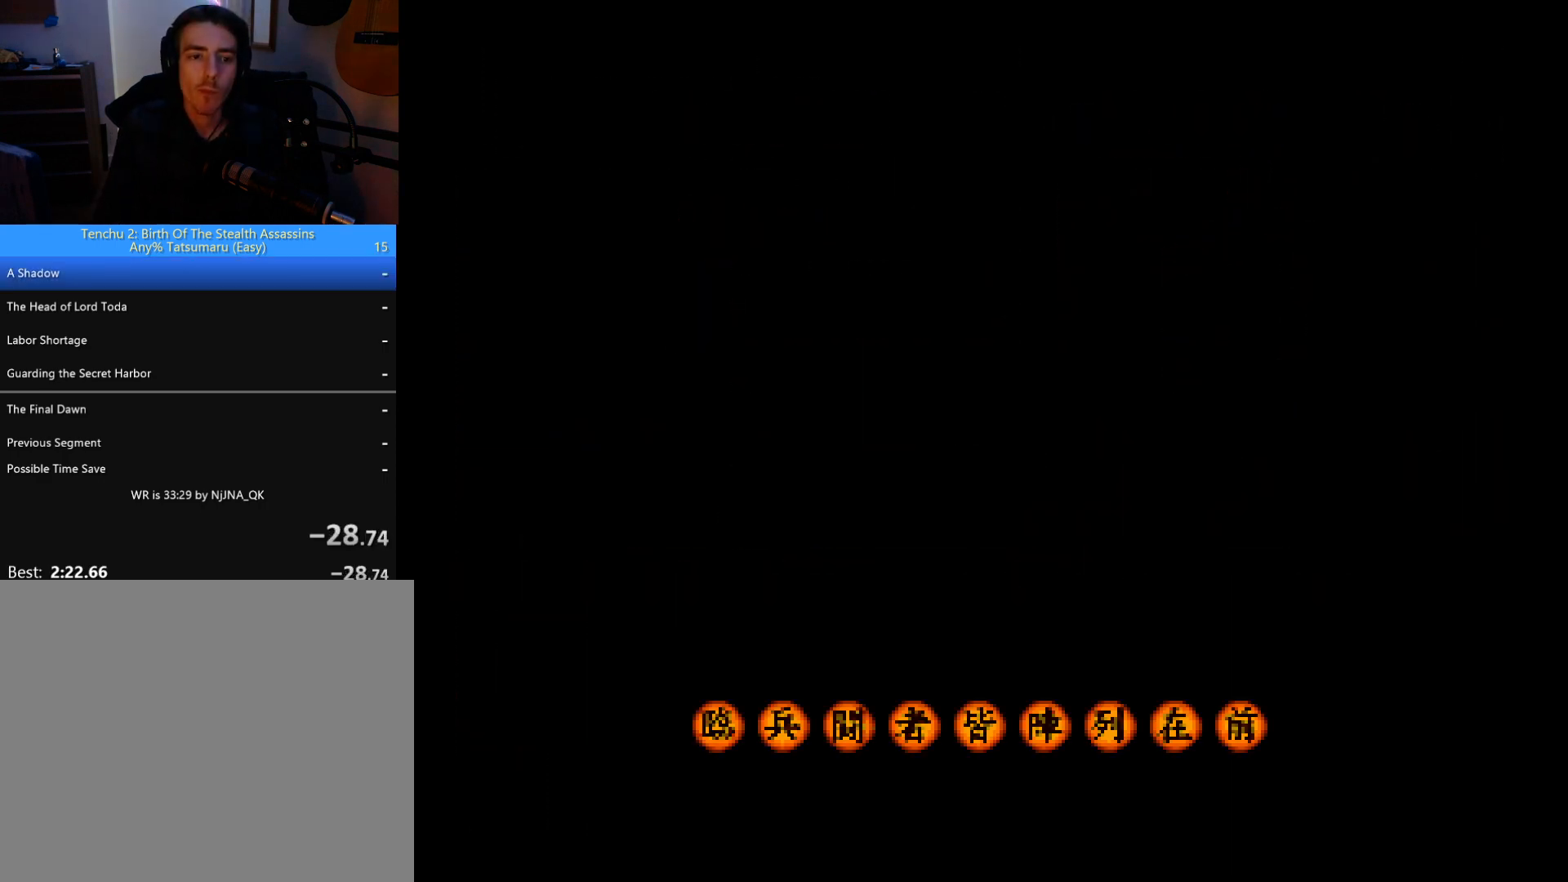
{"buttons": [], "left_stick": "center", "button_events": [[100, "START", "down"], [167, "START", "up"], [267, "START", "down"], [333, "START", "up"], [400, "START", "down"], [467, "START", "up"]]}
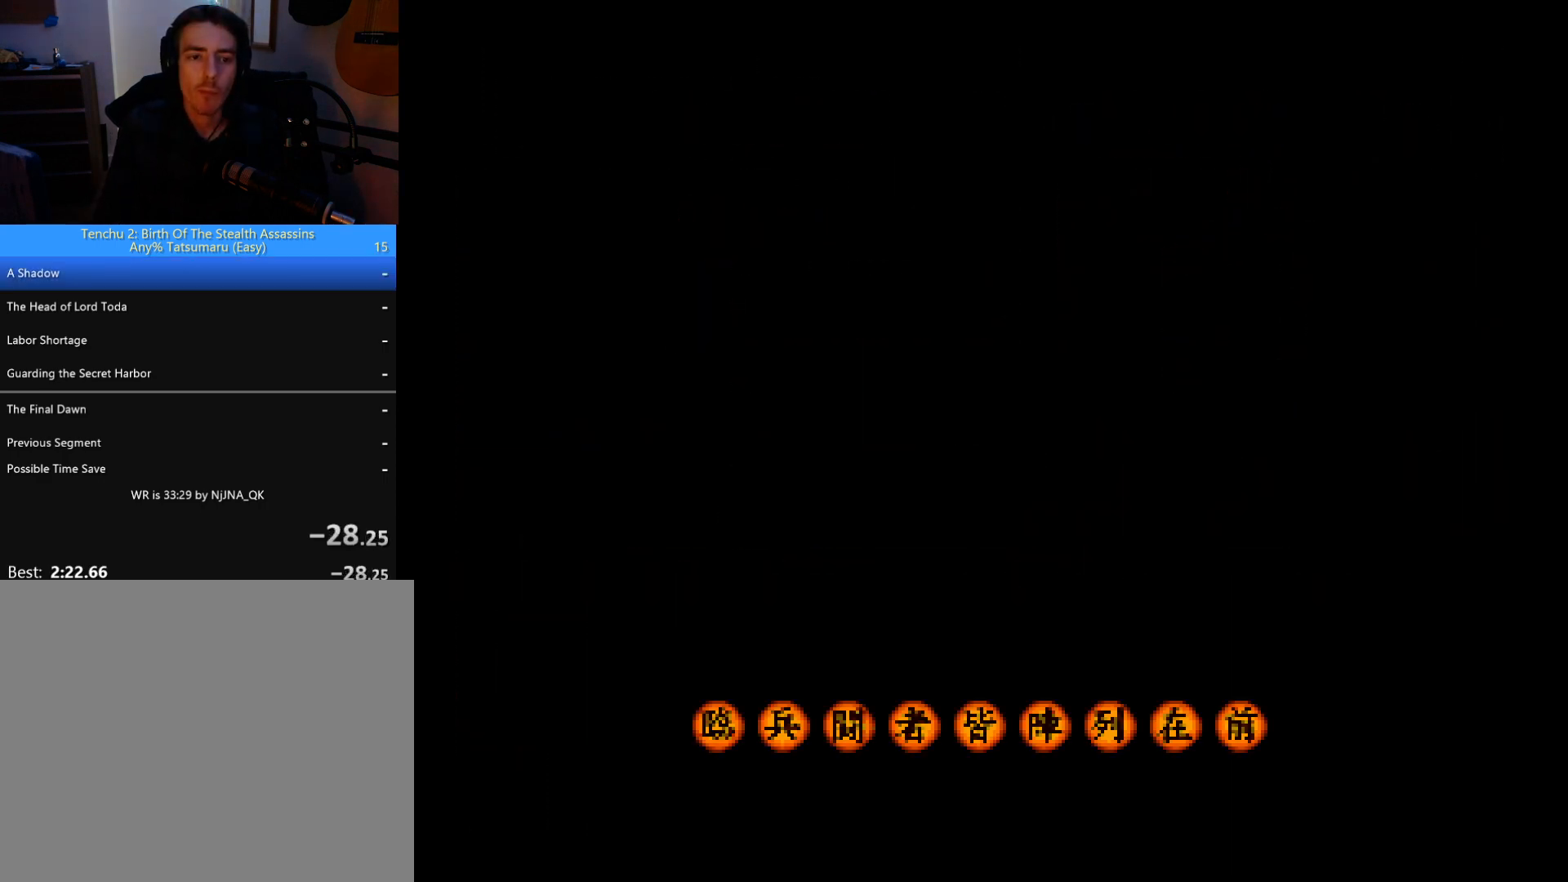
{"buttons": ["START"], "left_stick": "center", "button_events": [[200, "START", "down"], [300, "START", "up"], [367, "START", "down"], [433, "START", "up"], [500, "START", "down"]]}
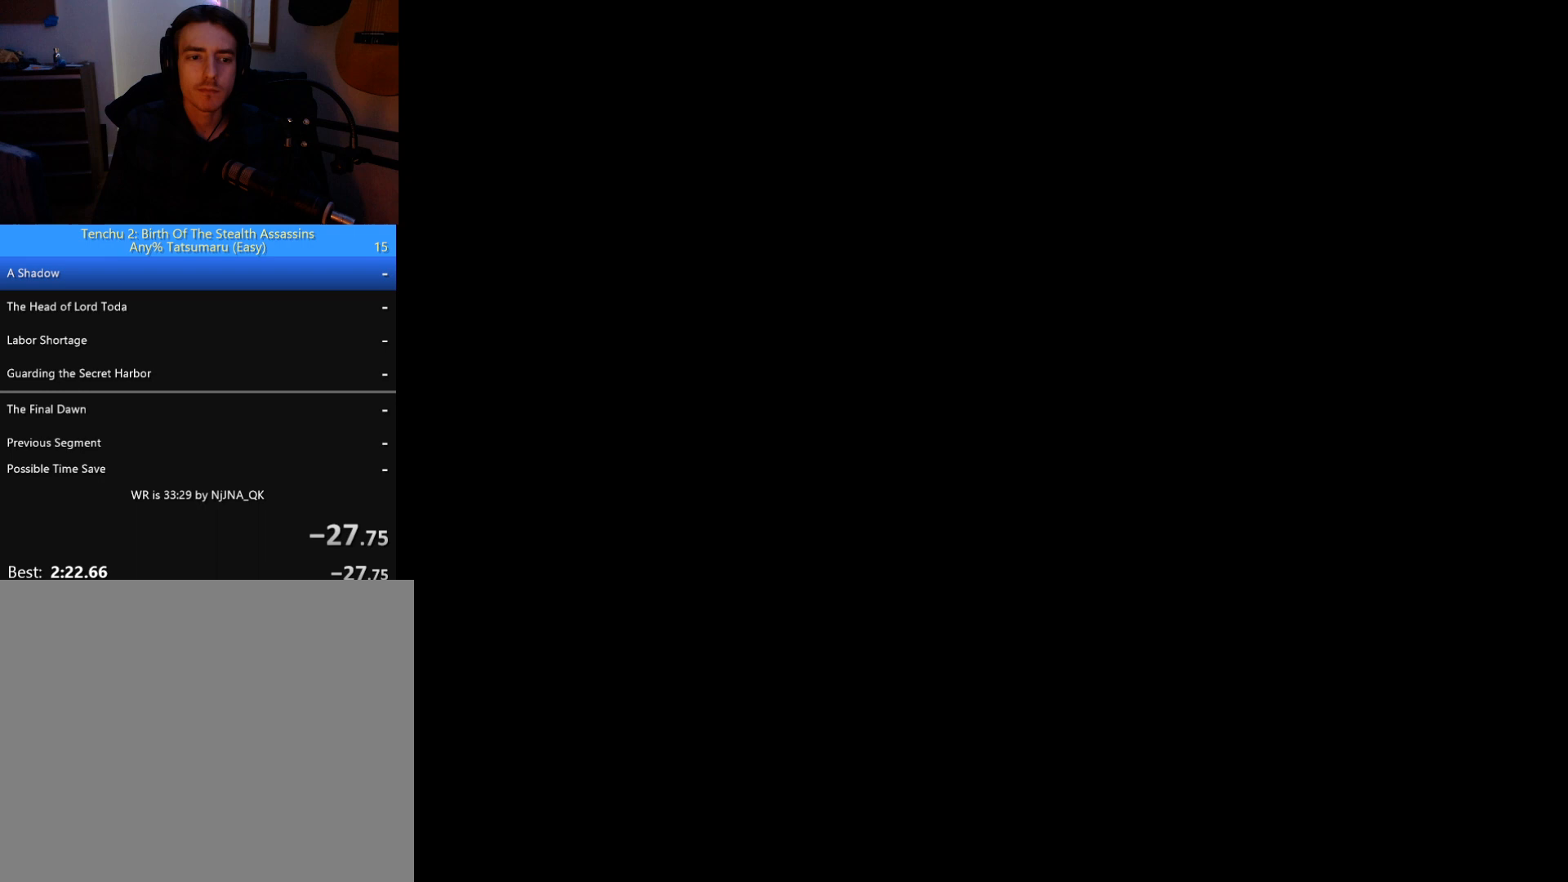
{"buttons": ["START"], "left_stick": "center", "button_events": [[100, "START", "up"], [300, "START", "down"], [400, "START", "up"], [467, "START", "down"]]}
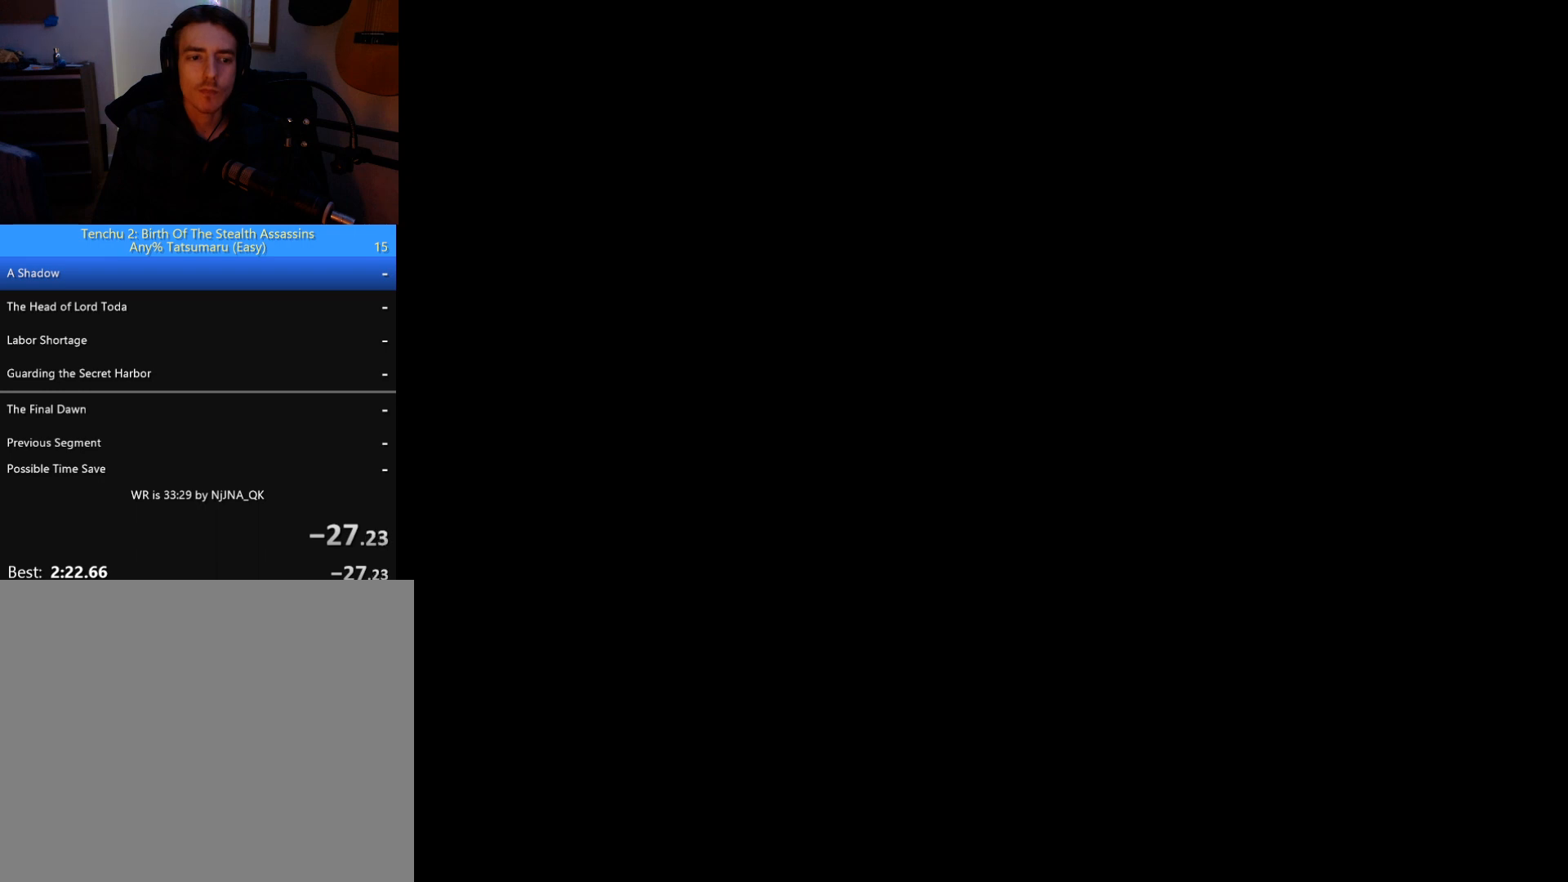
{"buttons": [], "left_stick": "center", "button_events": [[33, "START", "up"], [133, "START", "down"], [200, "START", "up"], [267, "START", "down"], [333, "START", "up"], [433, "START", "down"], [500, "START", "up"]]}
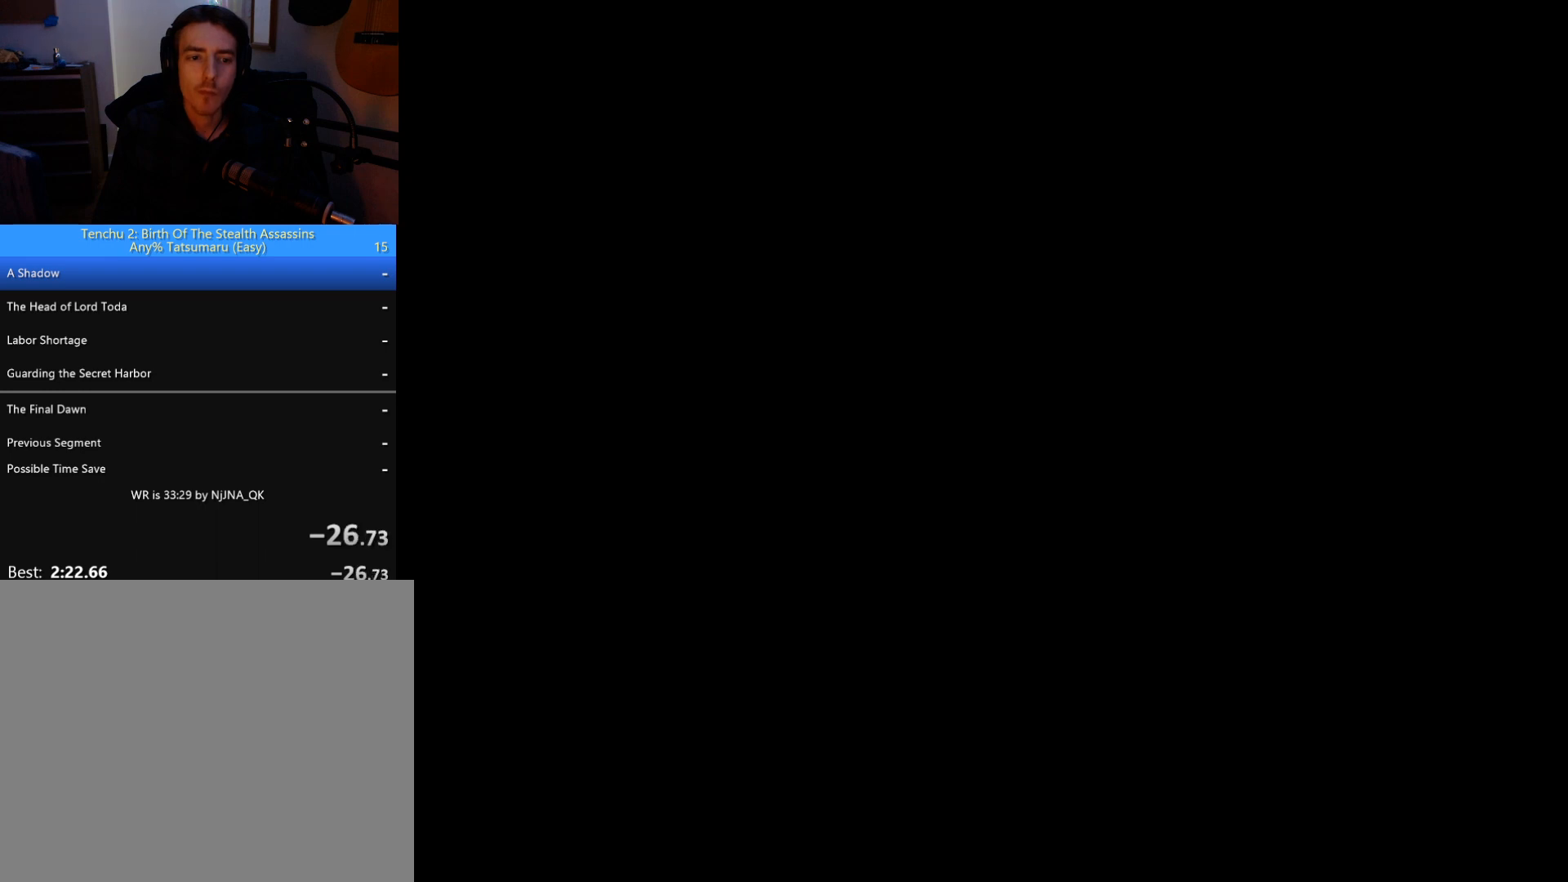
{"buttons": [], "left_stick": "center", "button_events": [[67, "START", "down"], [167, "START", "up"], [233, "START", "down"], [333, "START", "up"], [400, "START", "down"], [500, "START", "up"]]}
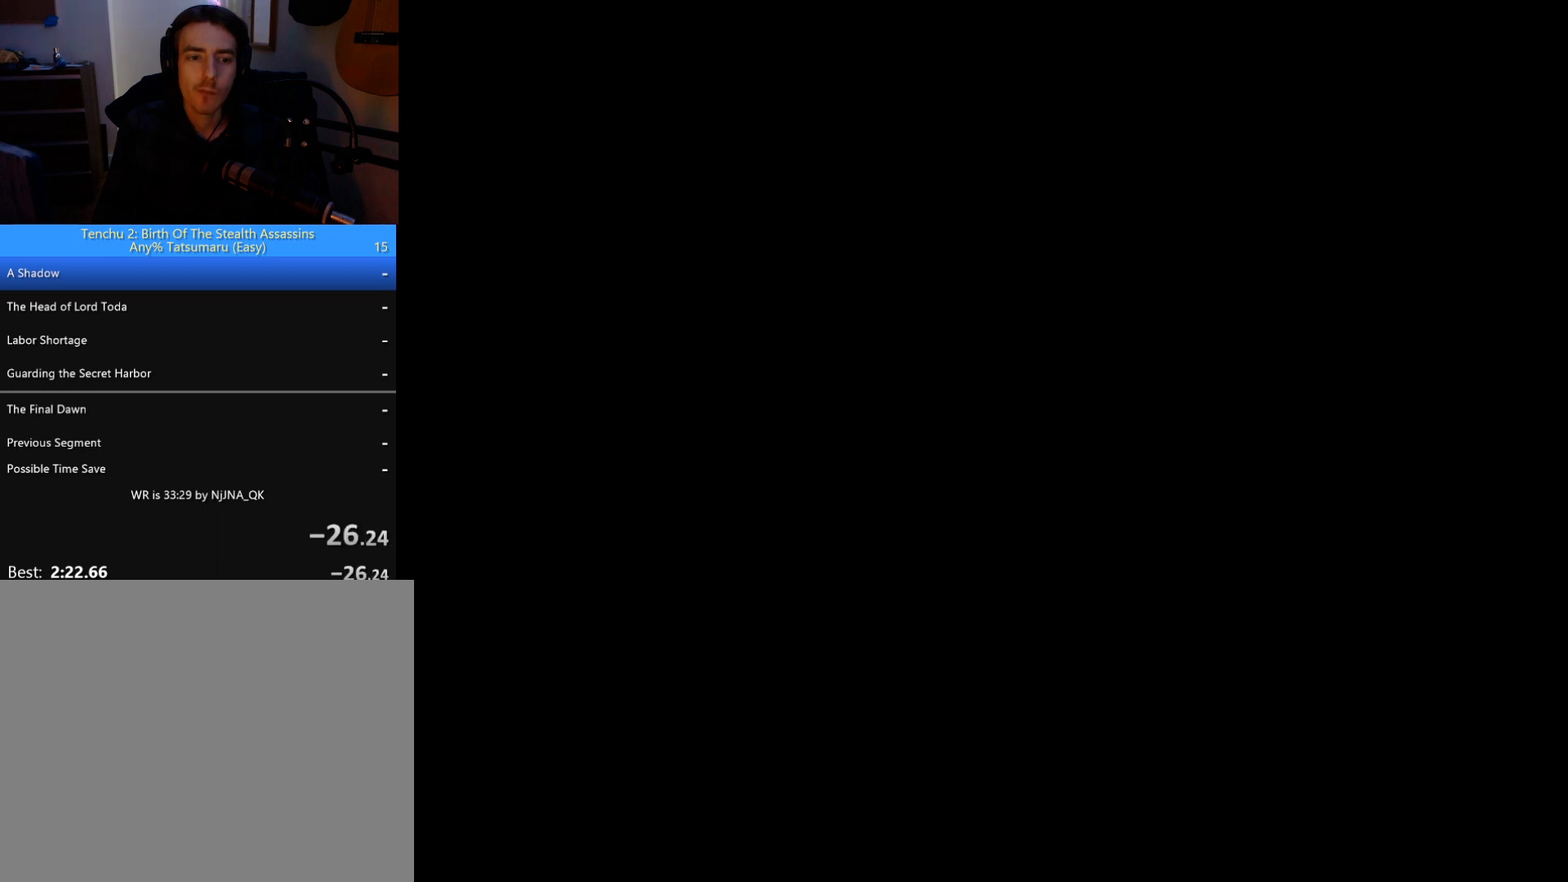
{"buttons": [], "left_stick": "center", "button_events": [[67, "START", "down"], [167, "START", "up"], [233, "START", "down"], [300, "START", "up"]]}
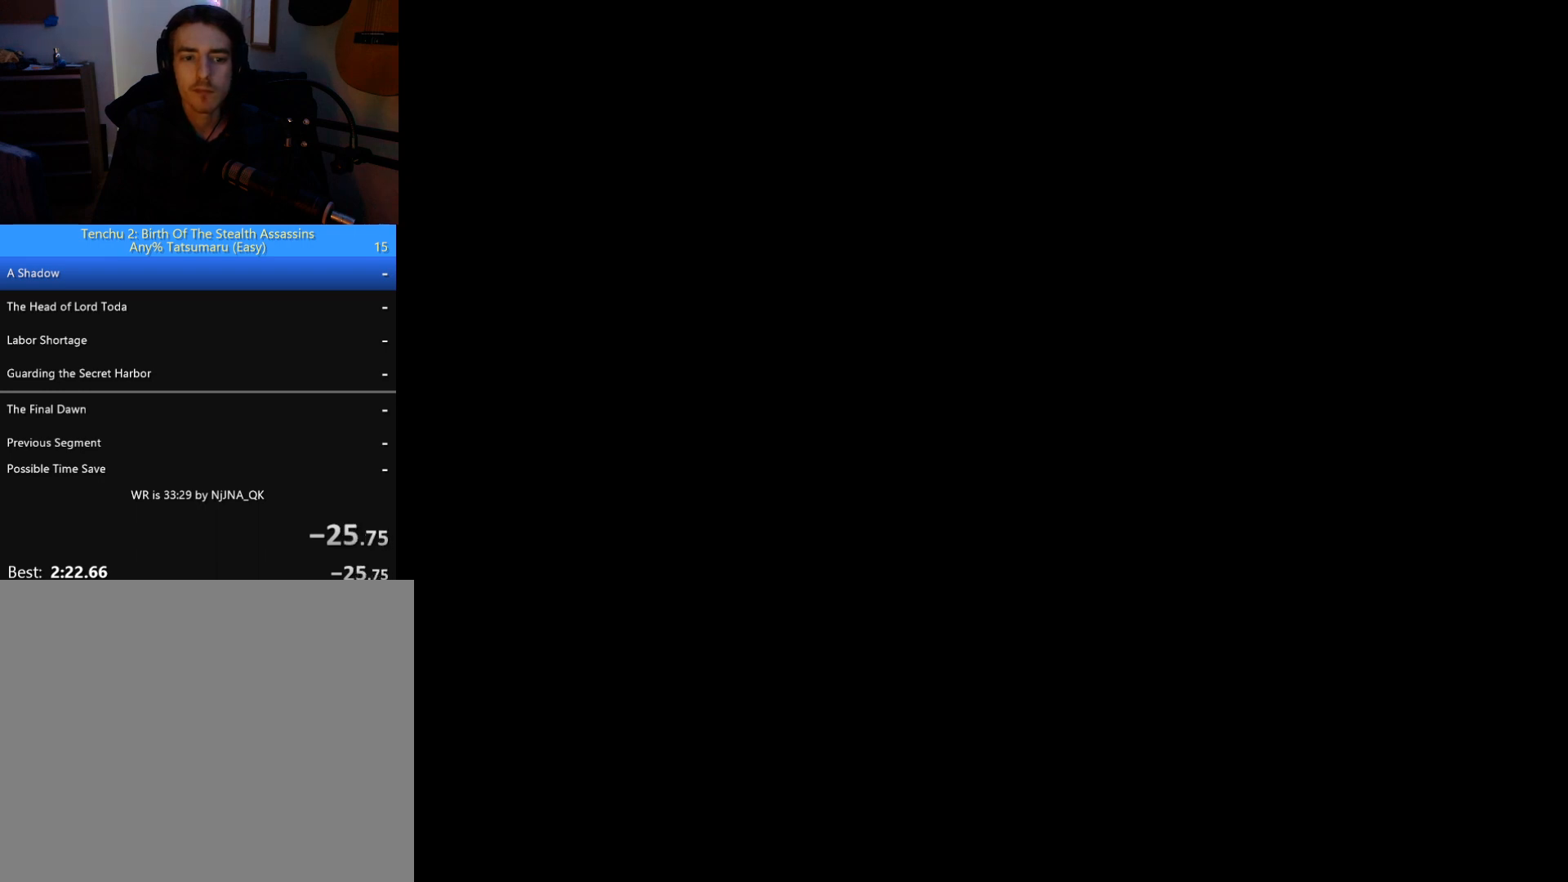
{"buttons": ["START"], "left_stick": "center", "button_events": [[500, "START", "down"]]}
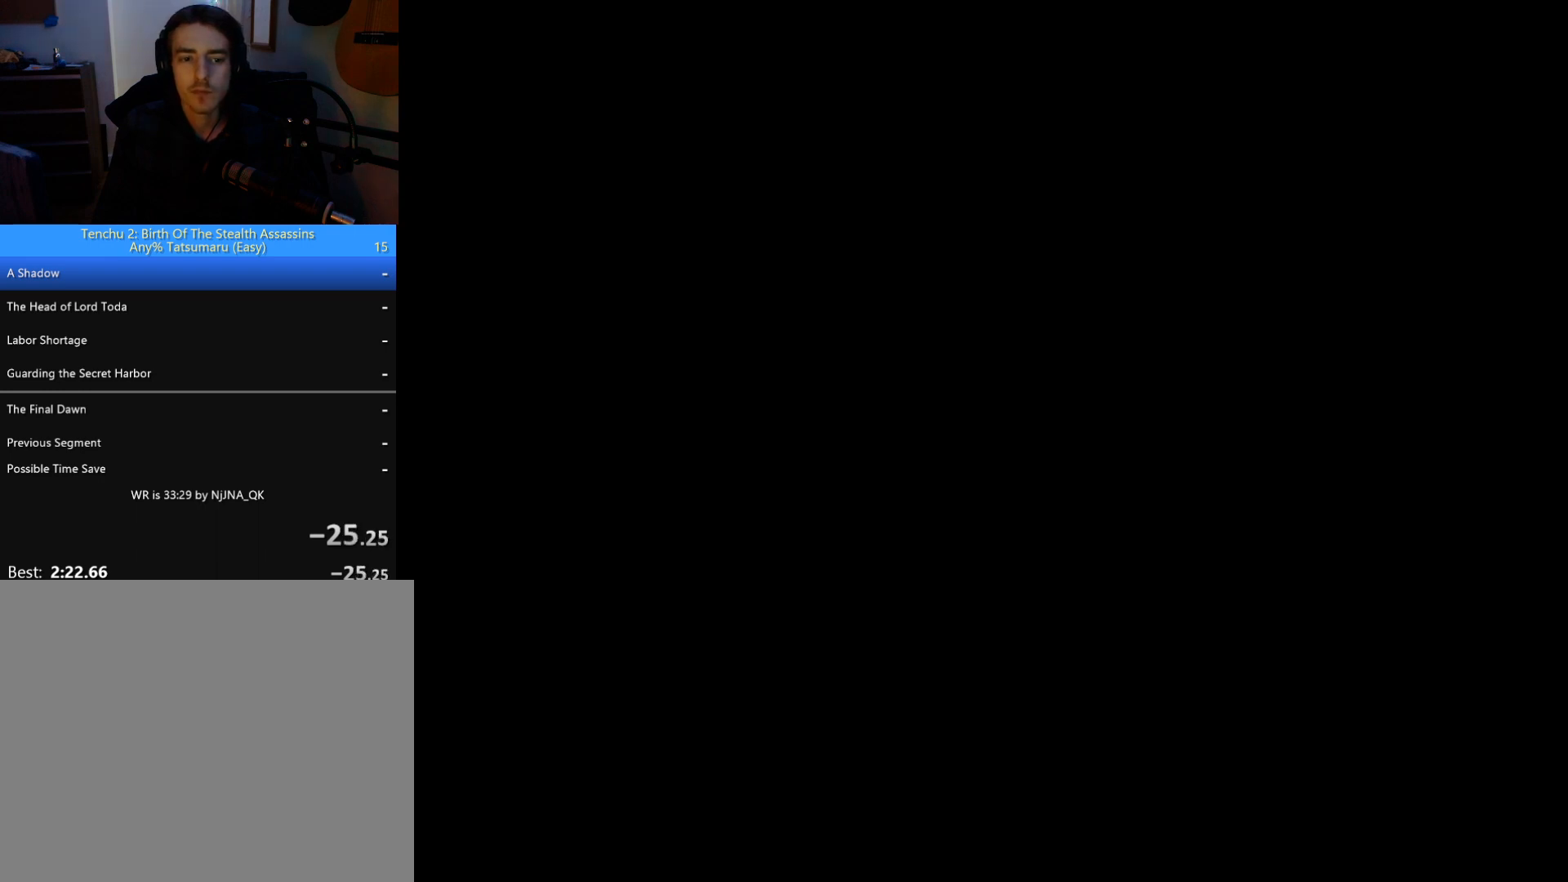
{"buttons": [], "left_stick": "center", "button_events": [[67, "START", "up"], [300, "START", "down"], [367, "START", "up"]]}
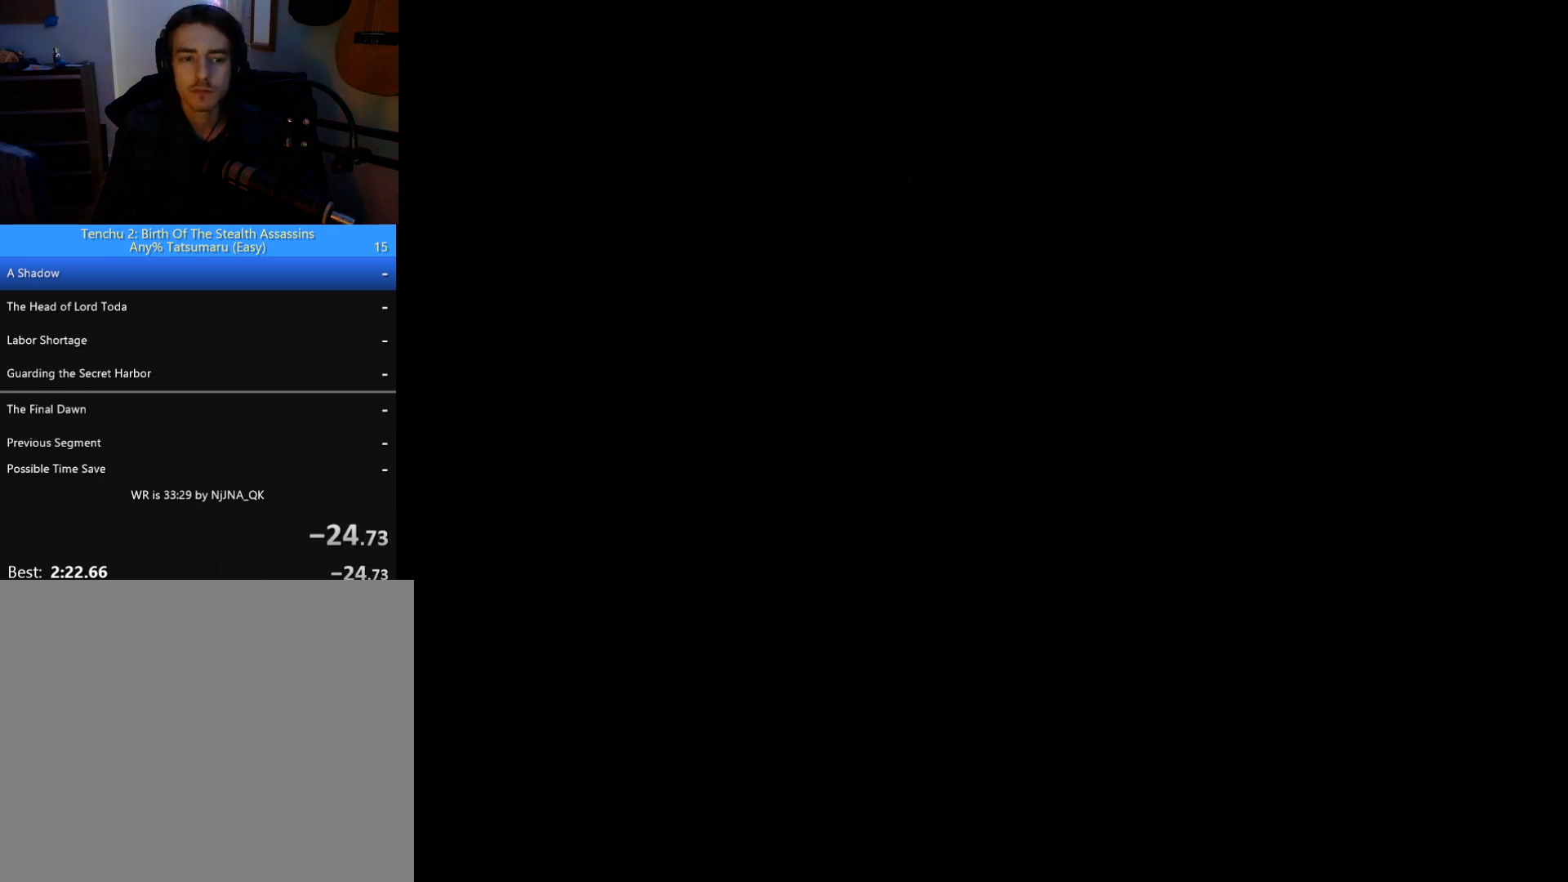
{"buttons": [], "left_stick": "center", "button_events": [[267, "START", "down"], [333, "START", "up"]]}
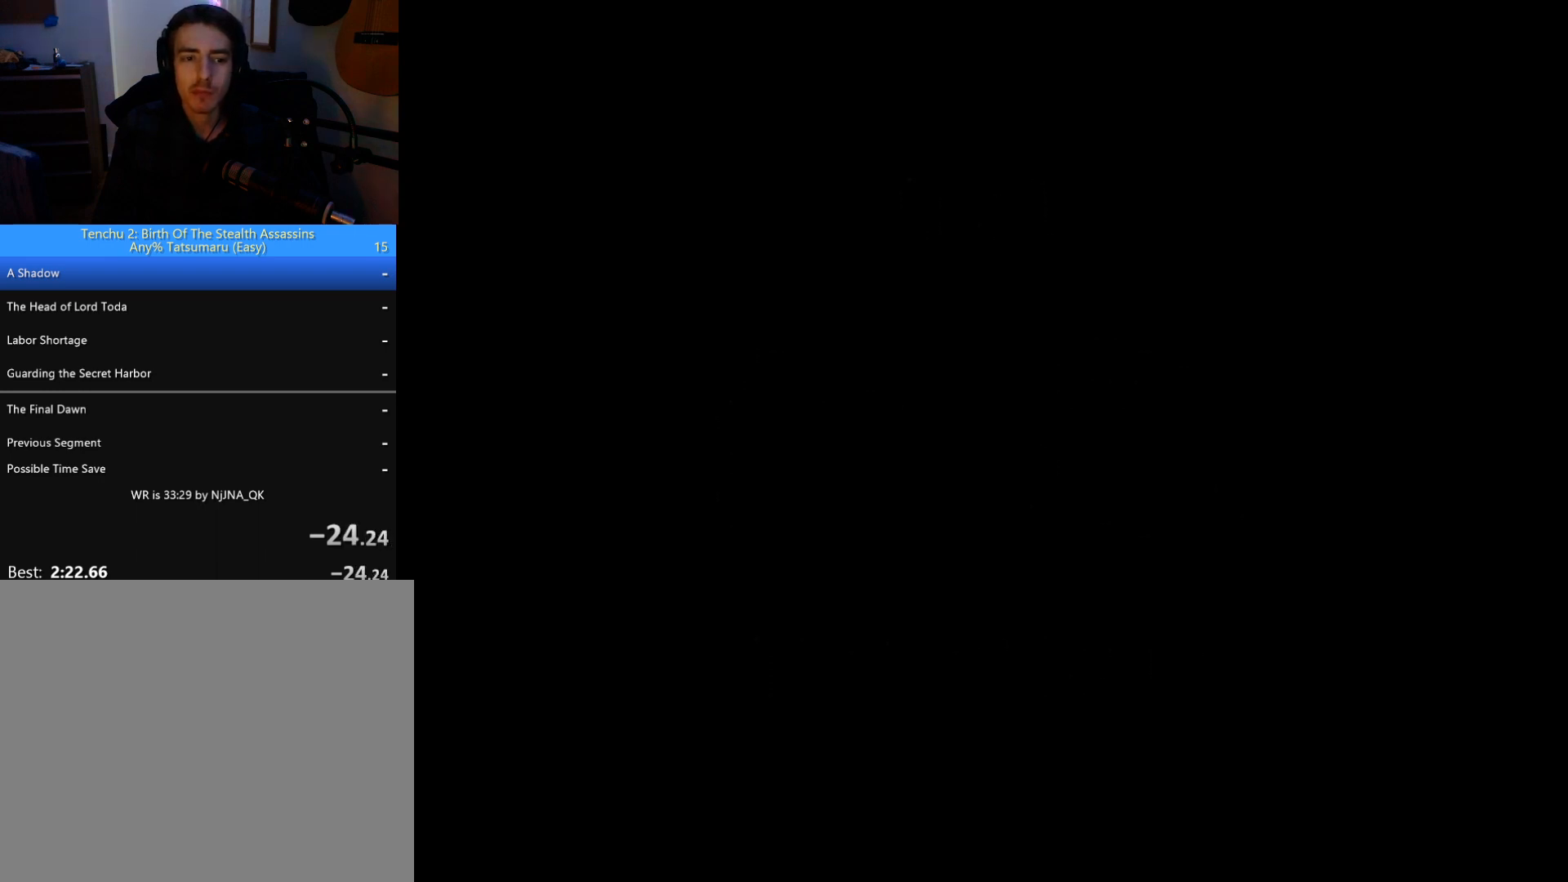
{"buttons": [], "left_stick": "center", "button_events": [[233, "START", "down"], [300, "START", "up"]]}